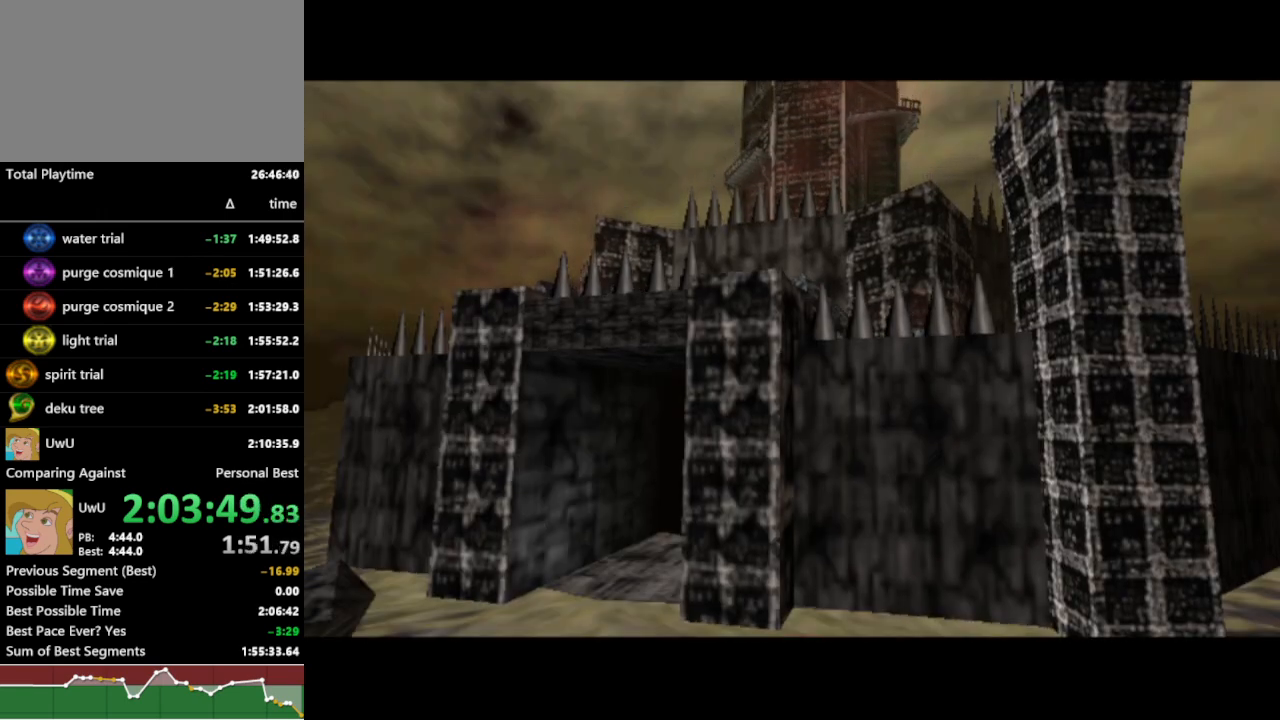
Gameplay with a controller (Nintendo layout); each line is a JSON object with the inputs held at the frame after it. "events" lists button and stick changes between this image and that frame as [ms after this image, input, new state], when the widget could be followed in between. Not read: L3 R3.
{"buttons": ["R1"], "left_stick": "center", "right_stick": "center", "events": []}
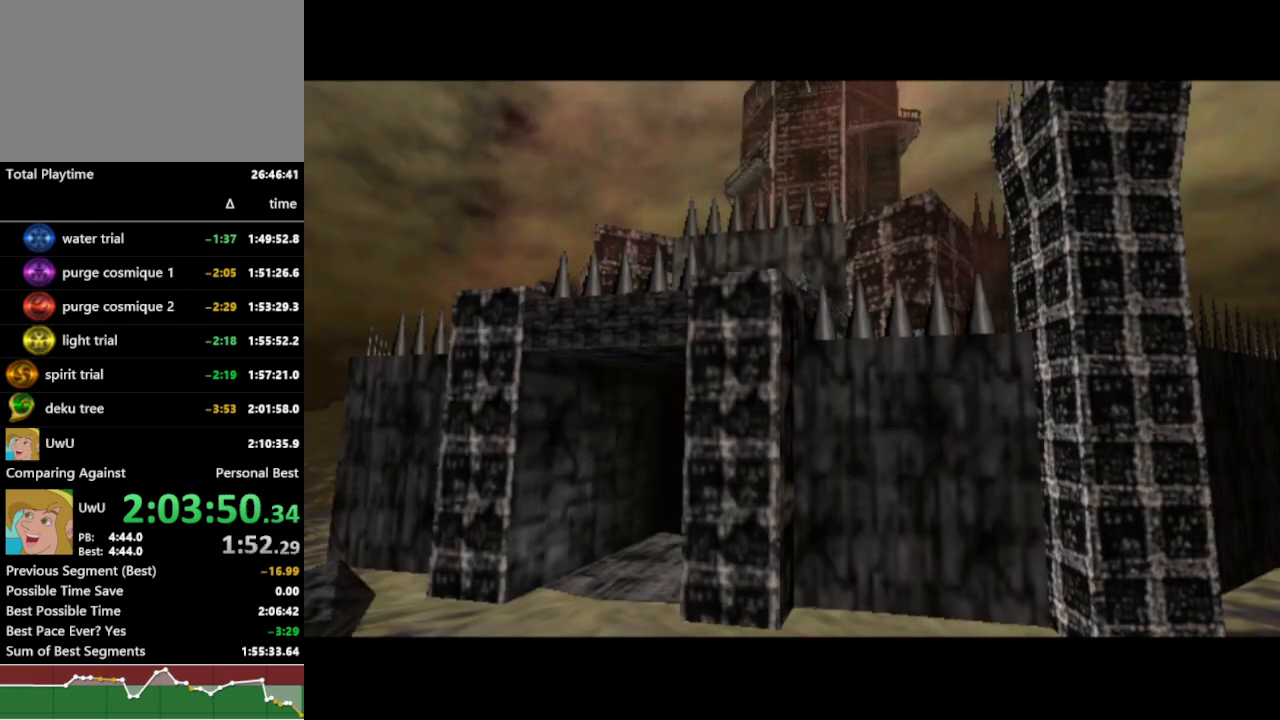
{"buttons": ["R1"], "left_stick": "center", "right_stick": "center", "events": []}
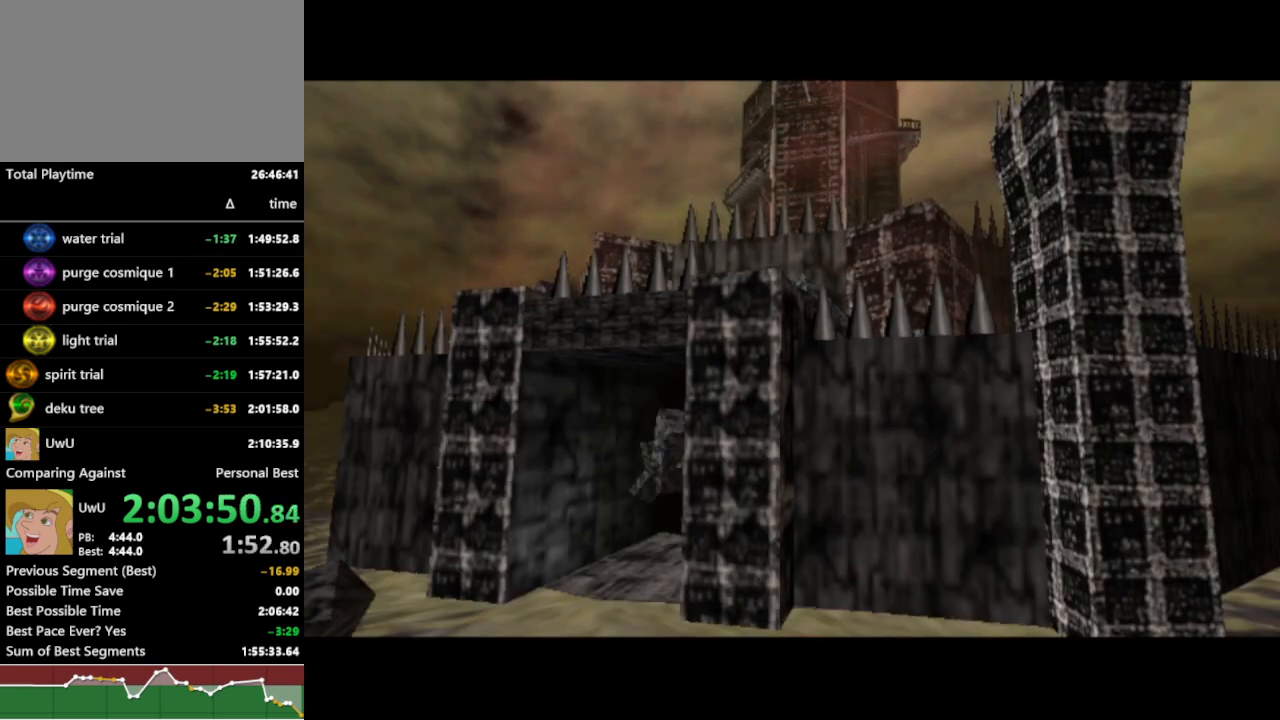
{"buttons": ["R1"], "left_stick": "center", "right_stick": "center", "events": []}
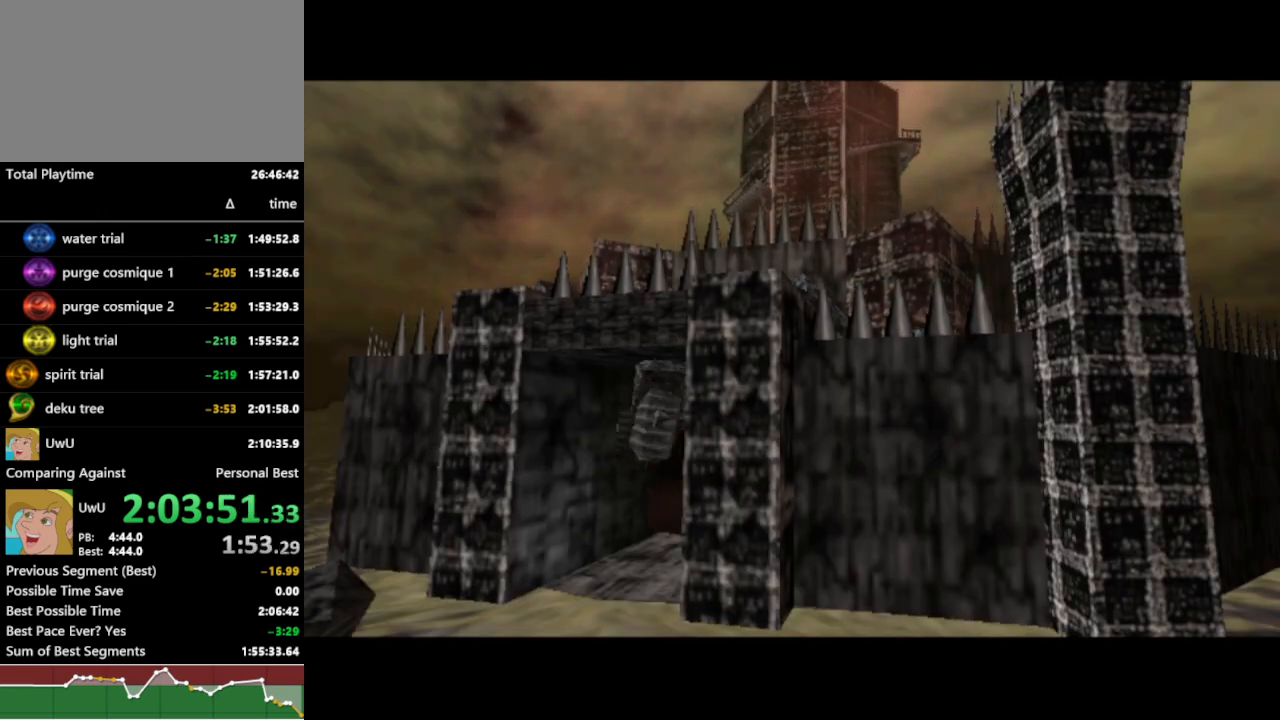
{"buttons": ["R1"], "left_stick": "center", "right_stick": "center", "events": []}
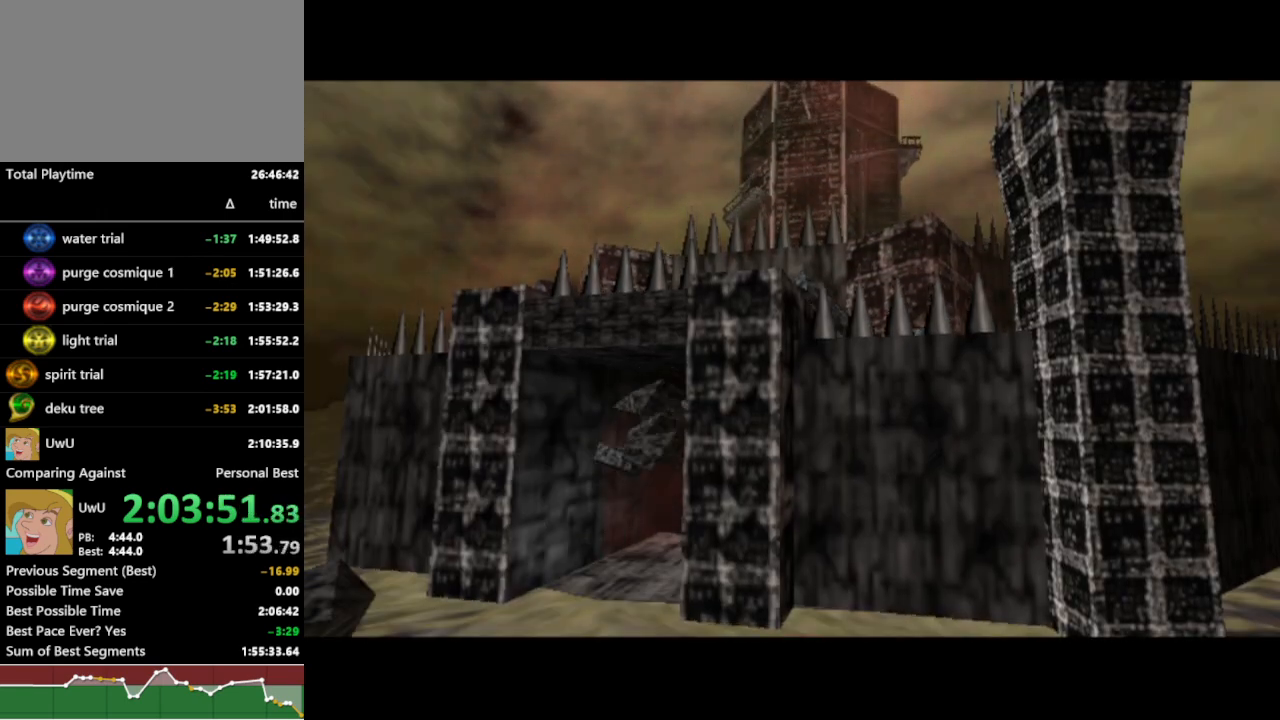
{"buttons": ["R1"], "left_stick": "center", "right_stick": "center", "events": []}
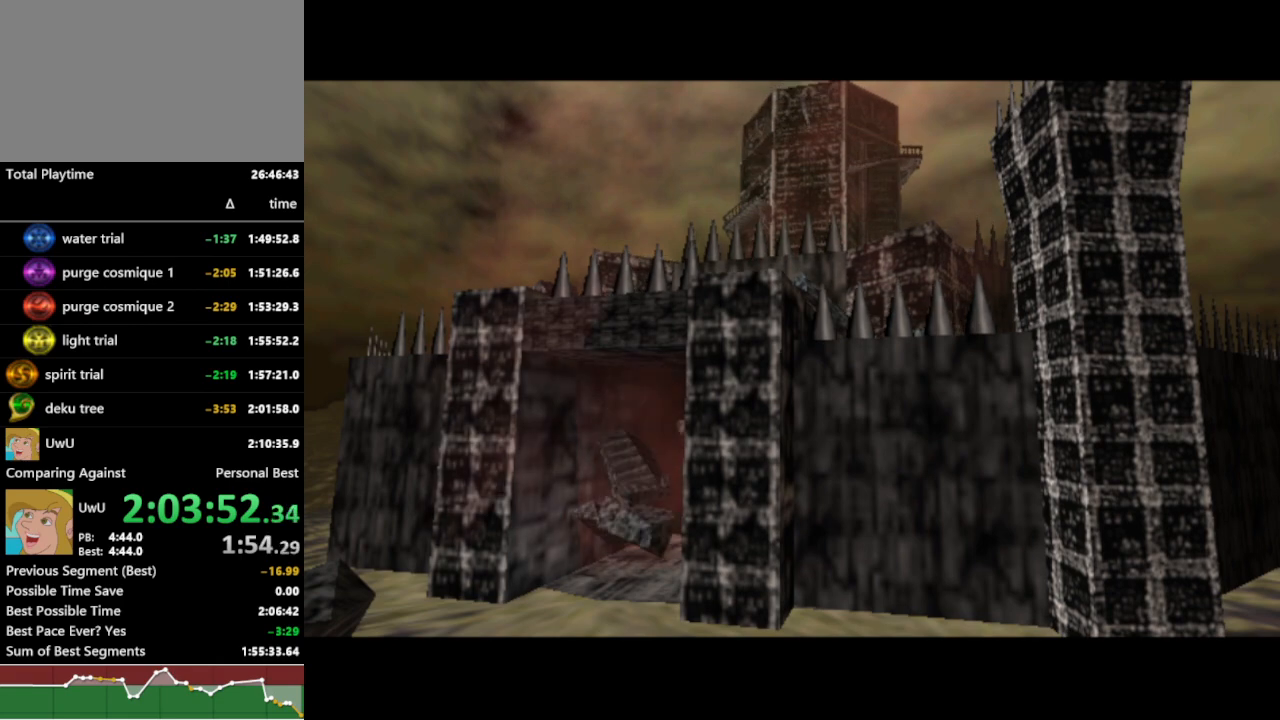
{"buttons": ["R1"], "left_stick": "center", "right_stick": "center", "events": []}
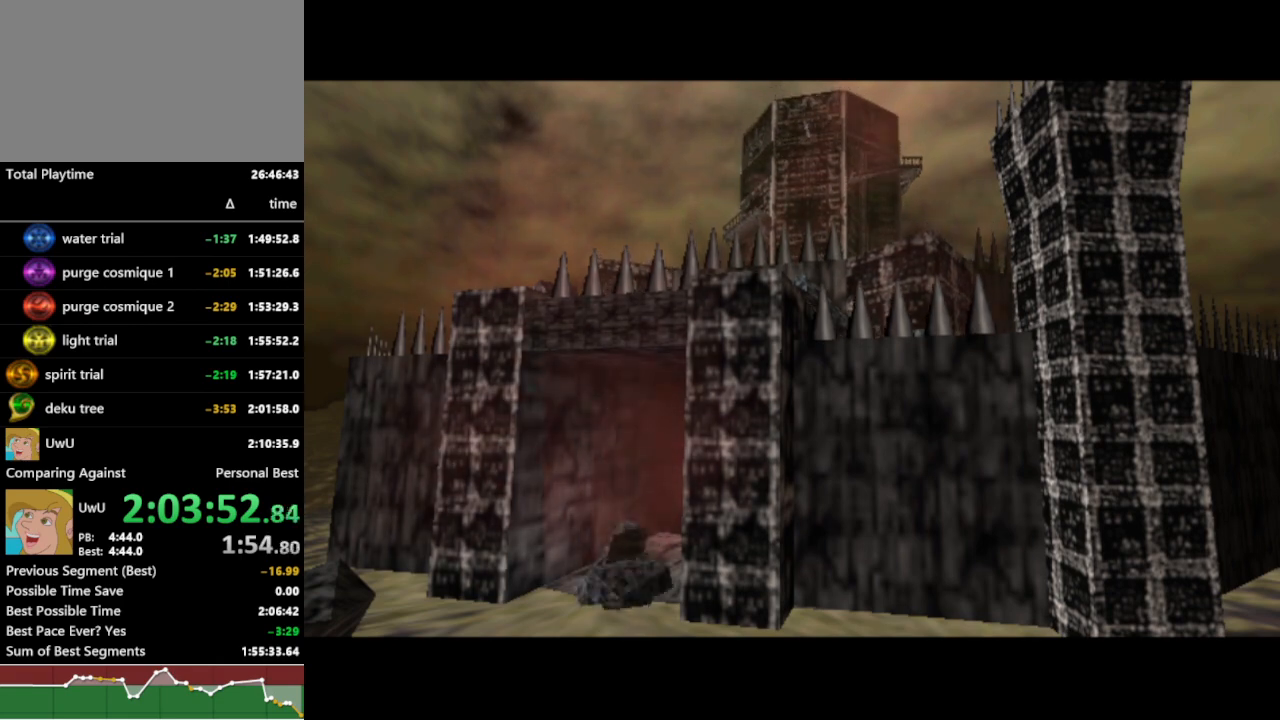
{"buttons": ["R1"], "left_stick": "center", "right_stick": "center", "events": []}
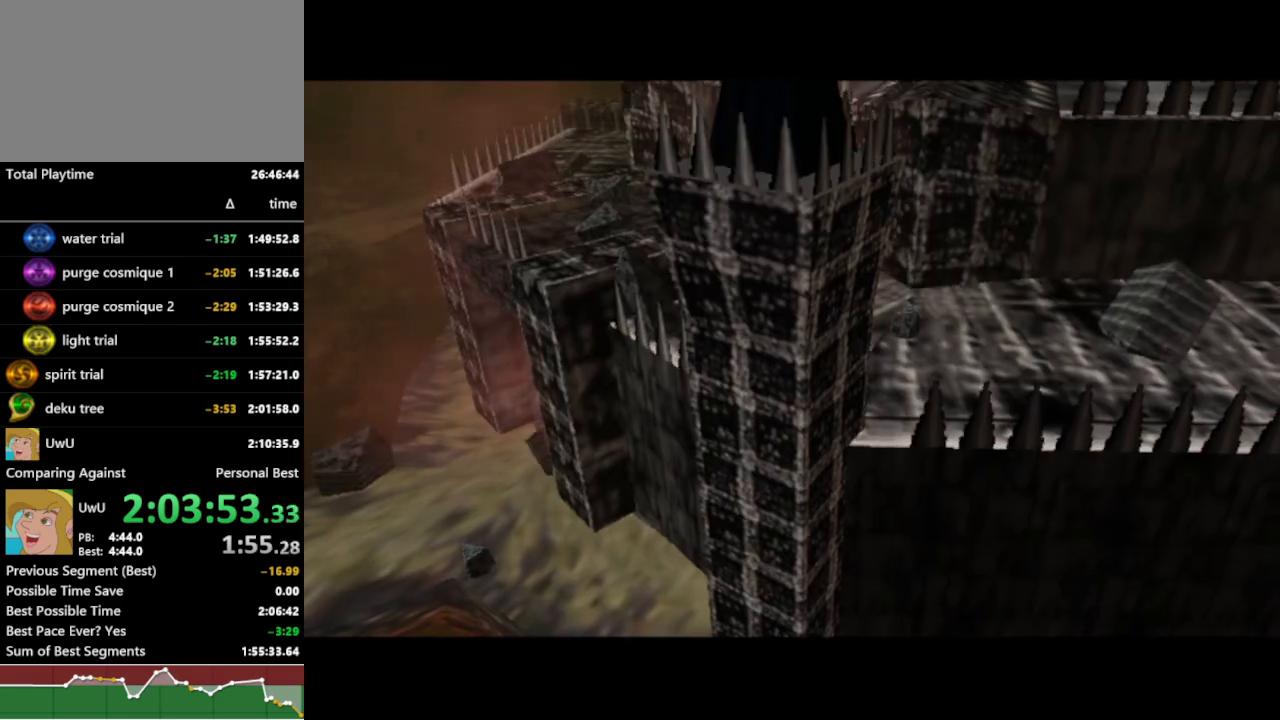
{"buttons": ["R1"], "left_stick": "center", "right_stick": "center", "events": []}
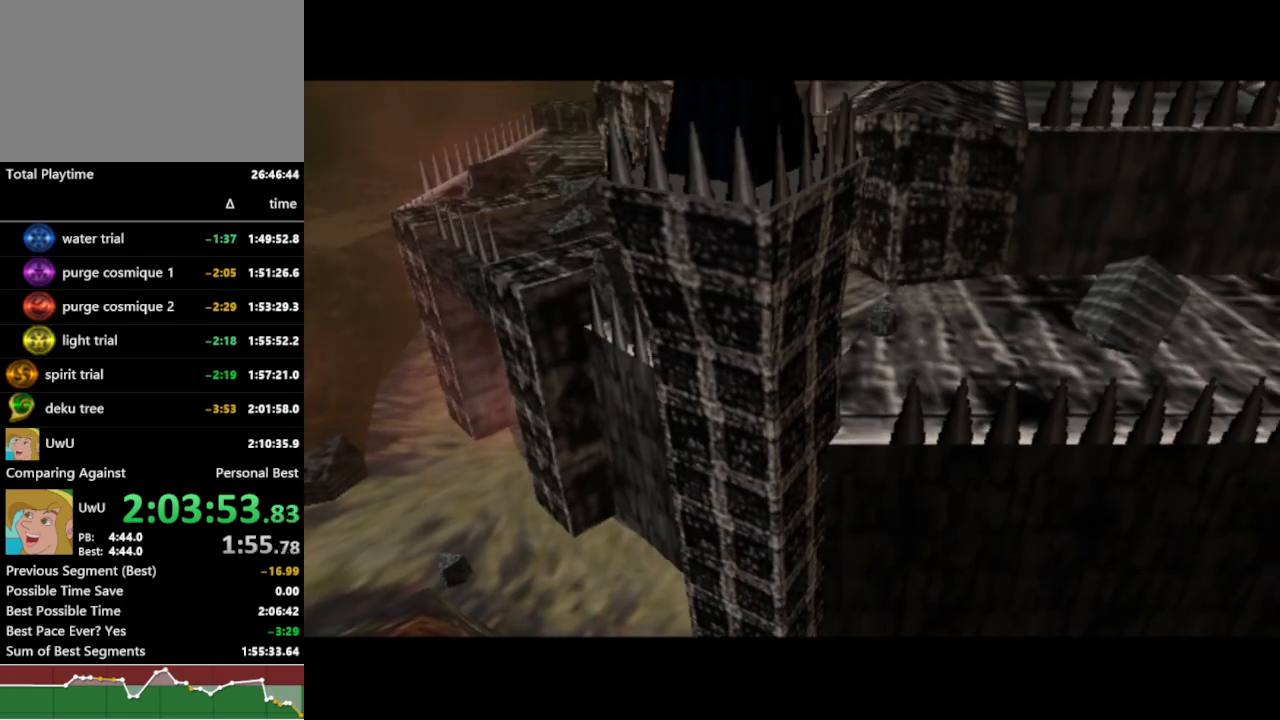
{"buttons": ["R1"], "left_stick": "center", "right_stick": "center", "events": []}
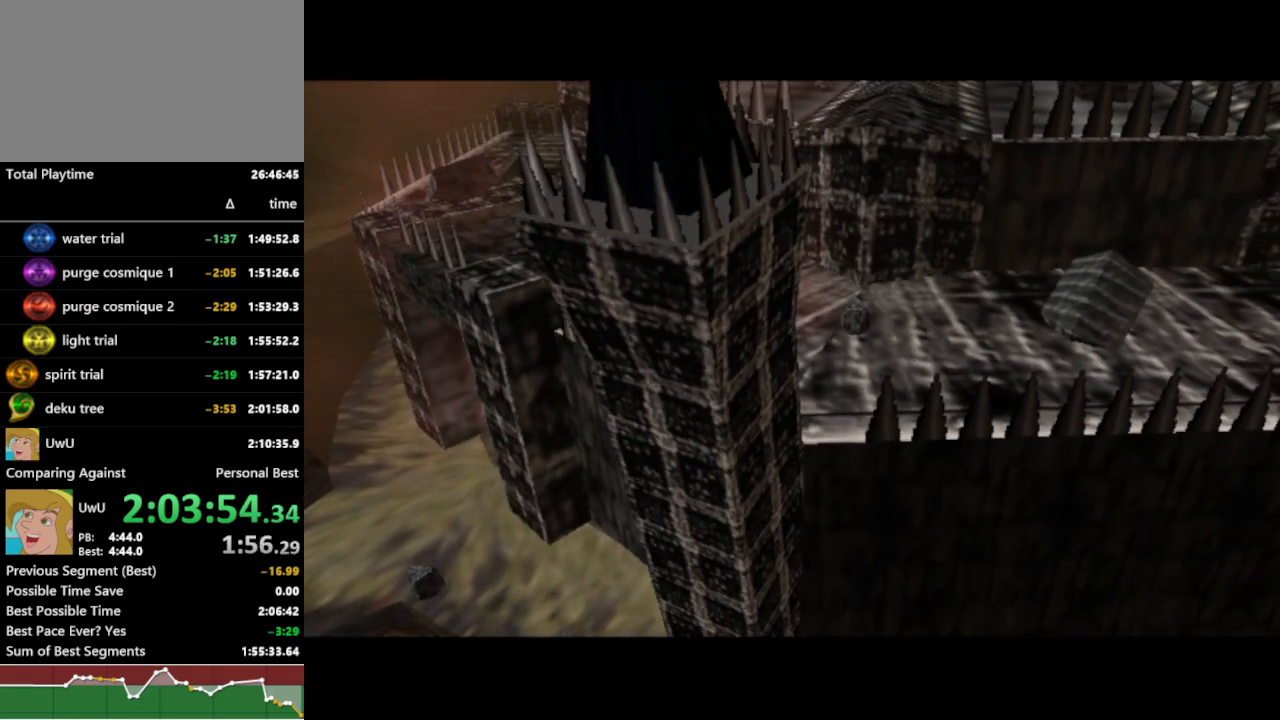
{"buttons": ["R1"], "left_stick": "center", "right_stick": "center", "events": []}
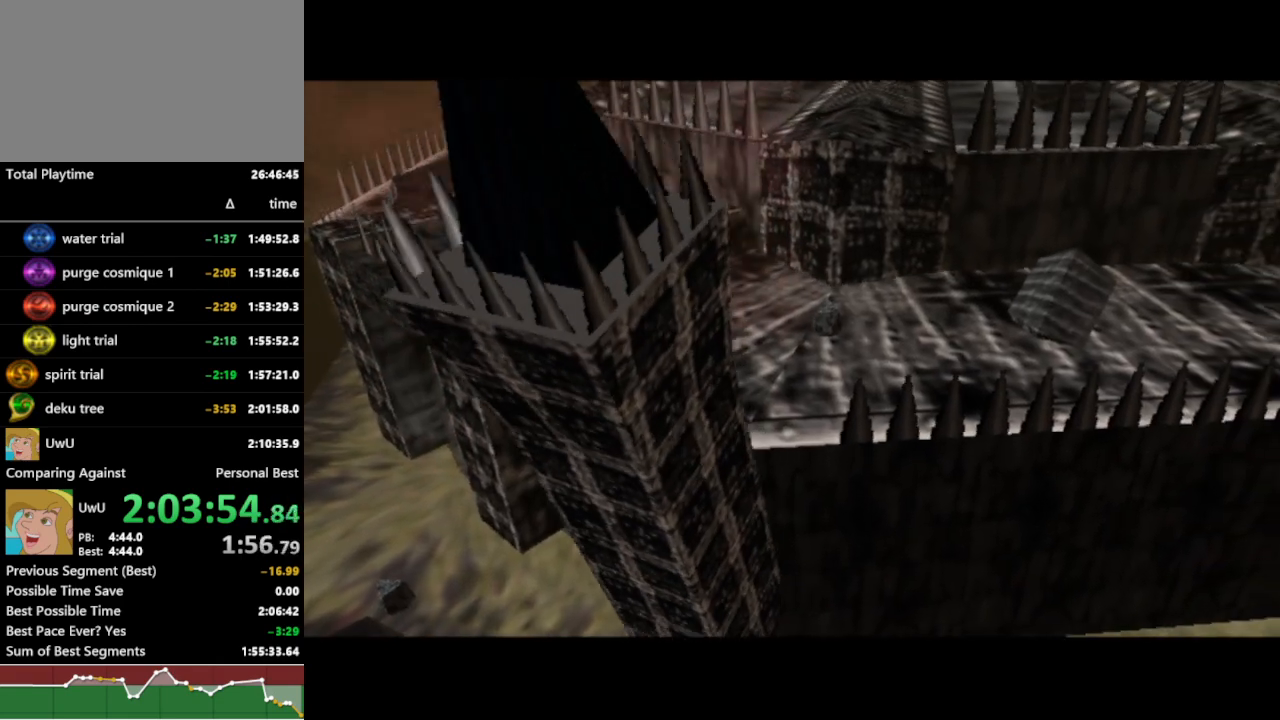
{"buttons": ["R1"], "left_stick": "center", "right_stick": "center", "events": []}
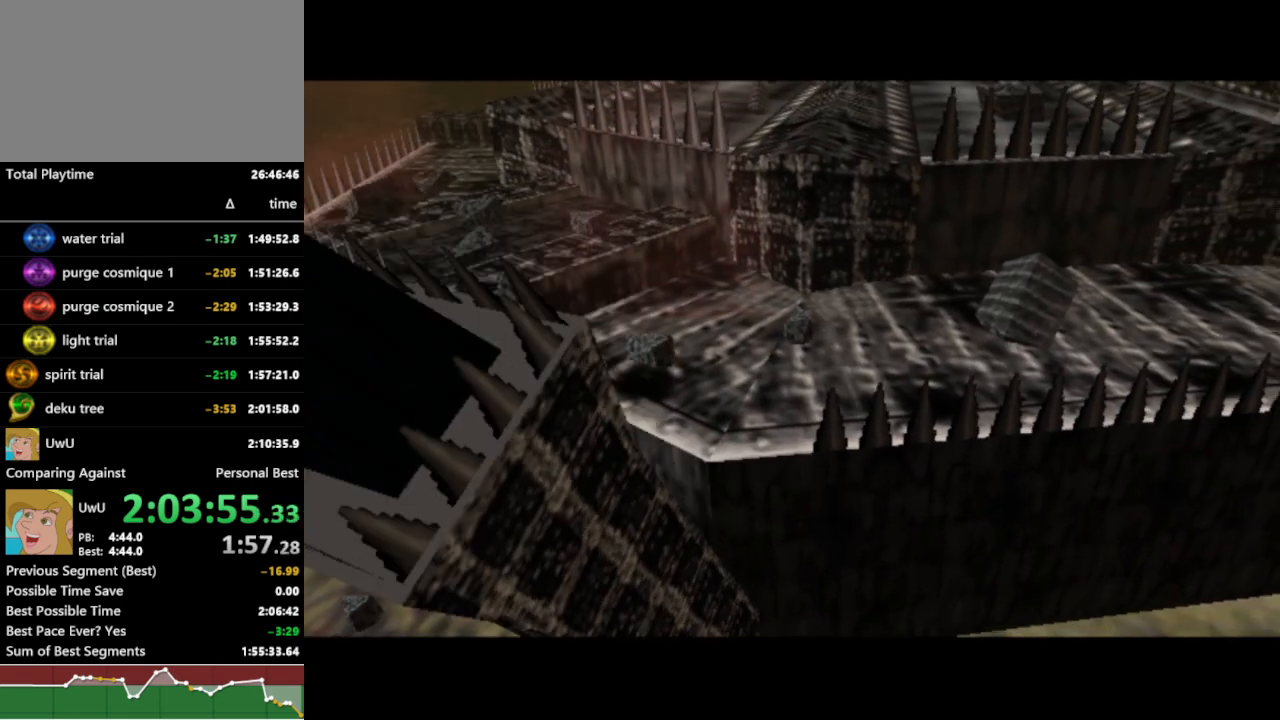
{"buttons": ["R1"], "left_stick": "center", "right_stick": "center", "events": []}
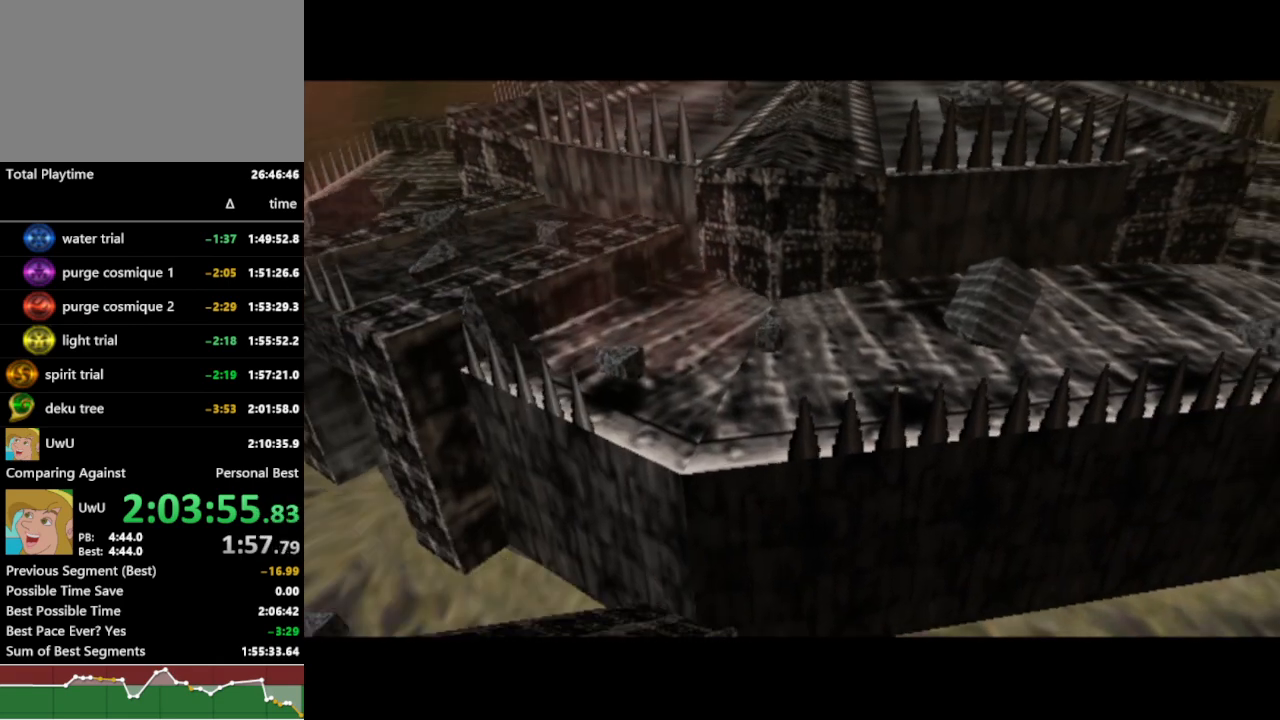
{"buttons": ["R1"], "left_stick": "center", "right_stick": "center", "events": []}
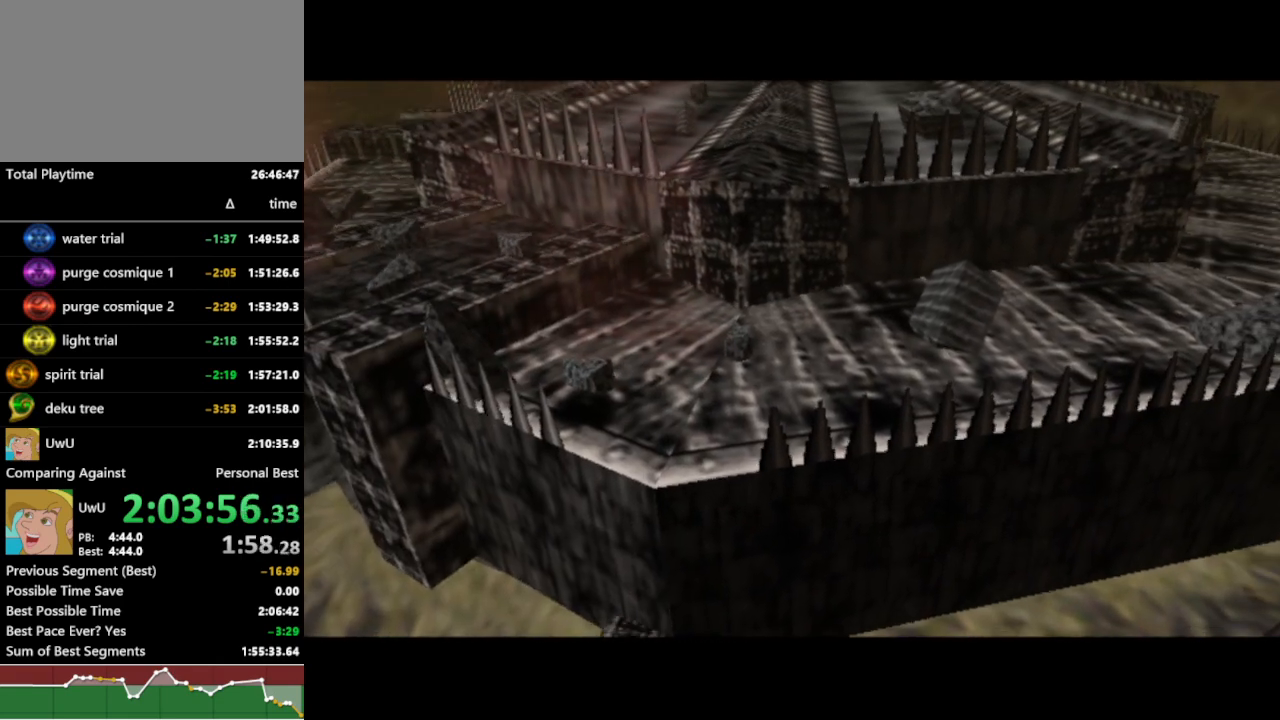
{"buttons": ["R1"], "left_stick": "center", "right_stick": "center", "events": []}
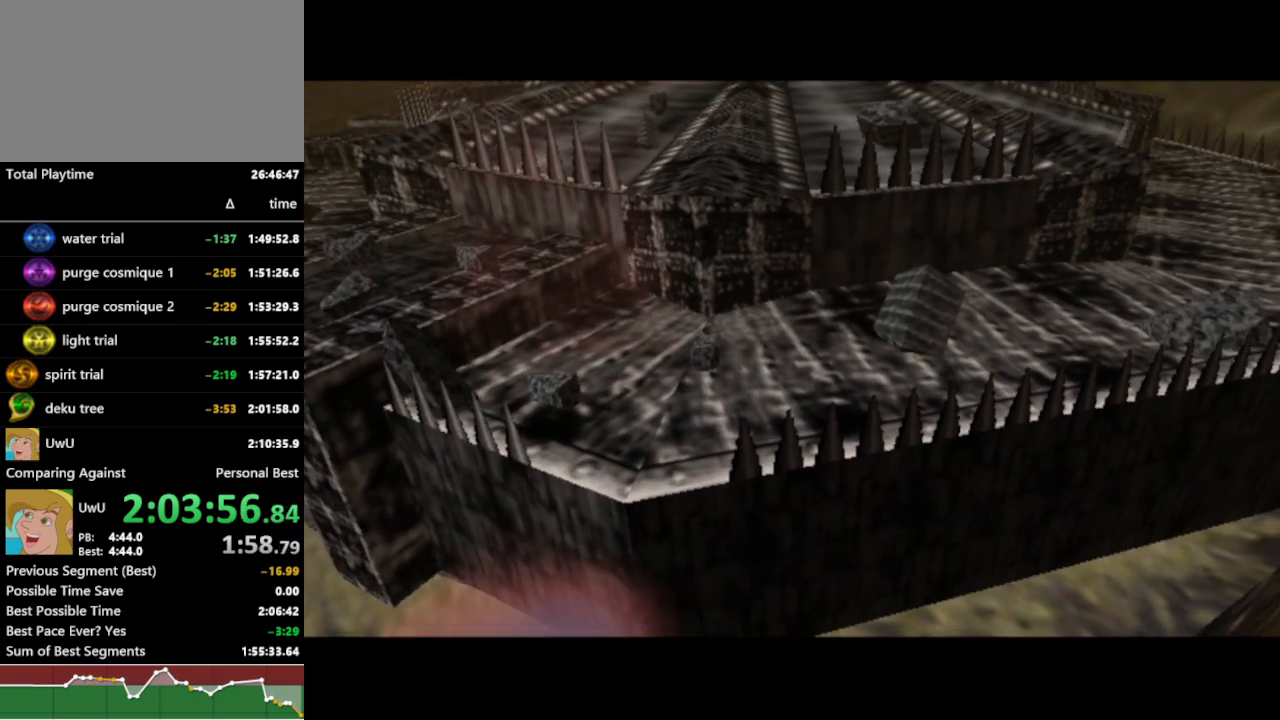
{"buttons": ["R1"], "left_stick": "center", "right_stick": "center", "events": []}
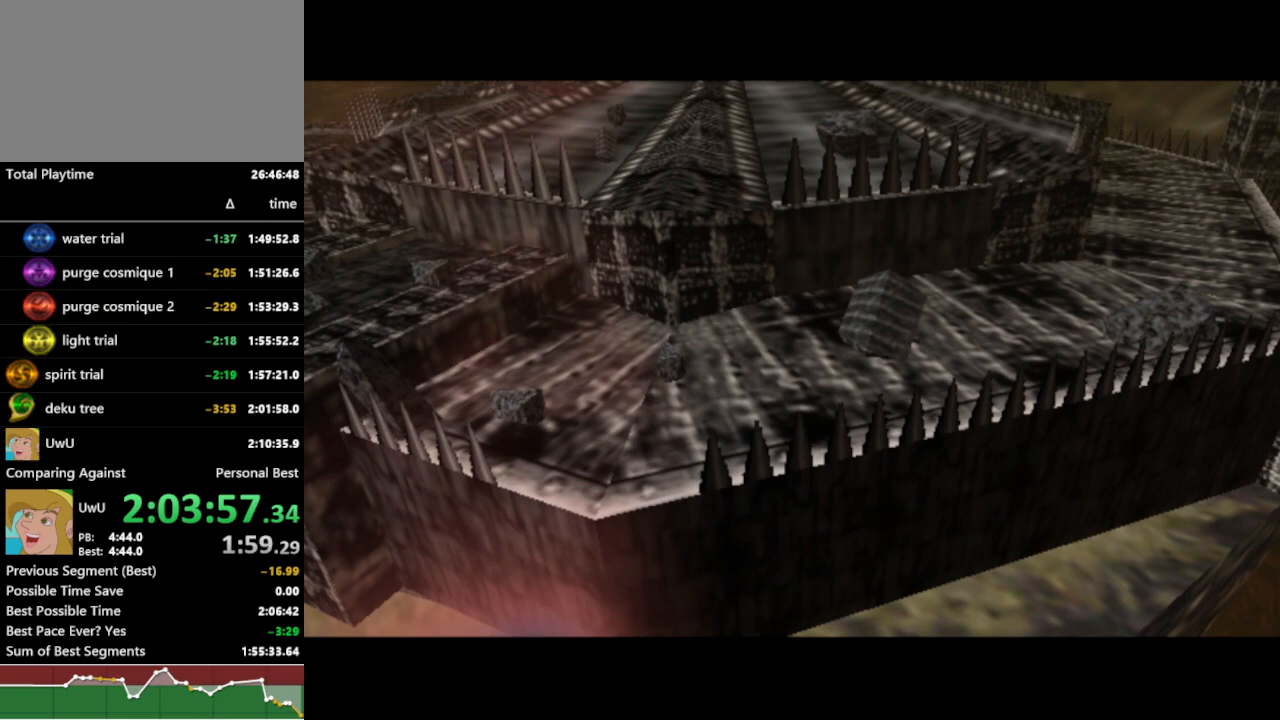
{"buttons": ["R1"], "left_stick": "center", "right_stick": "center", "events": []}
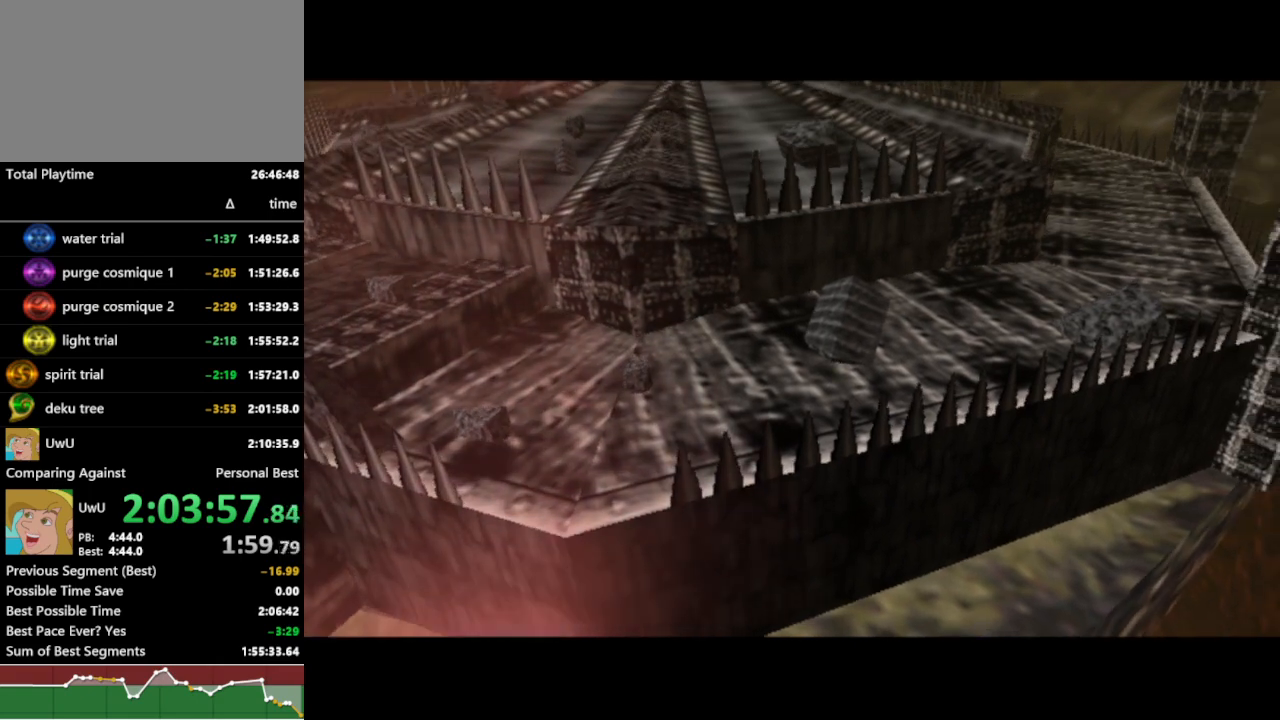
{"buttons": ["R1"], "left_stick": "center", "right_stick": "center", "events": []}
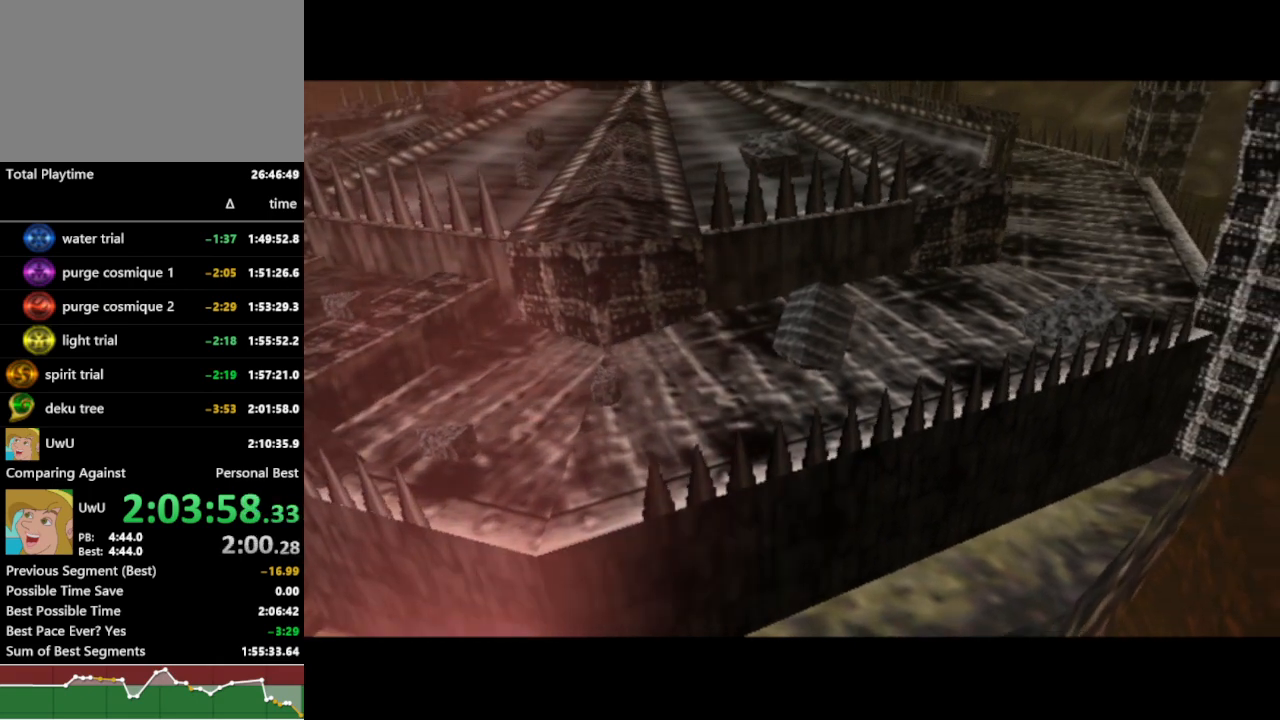
{"buttons": ["R1"], "left_stick": "center", "right_stick": "center", "events": []}
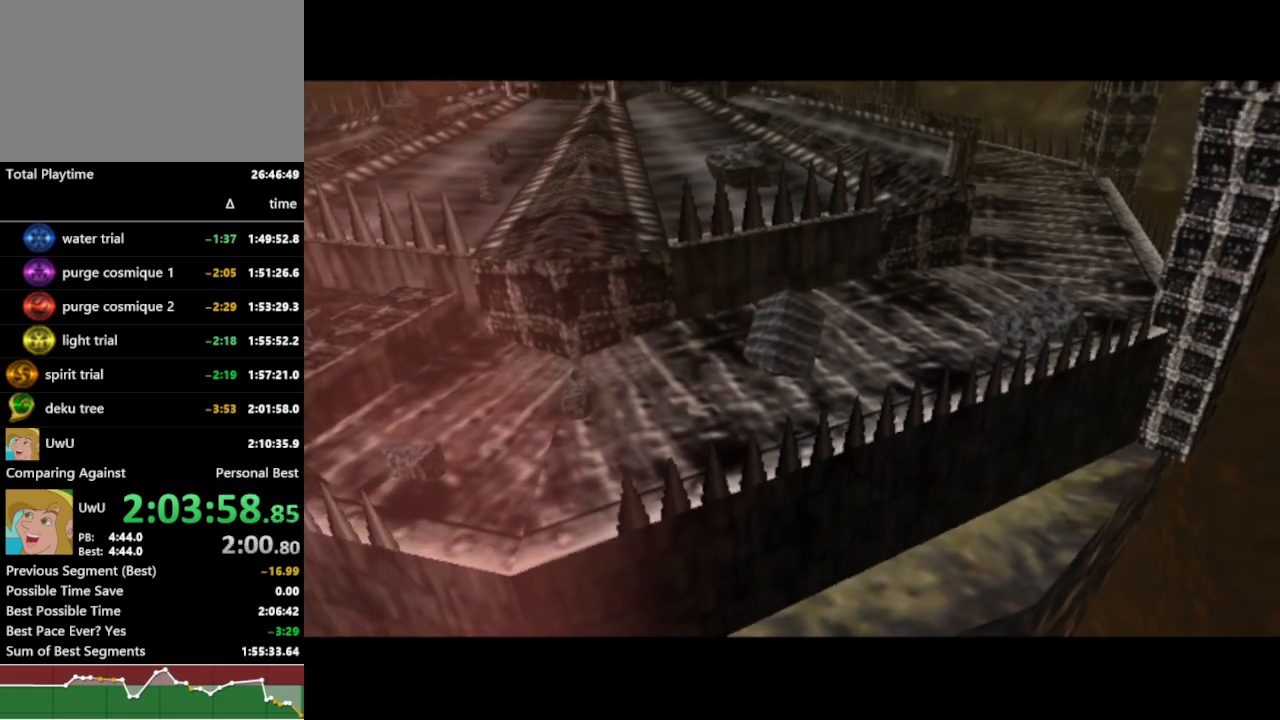
{"buttons": ["R1"], "left_stick": "center", "right_stick": "center", "events": []}
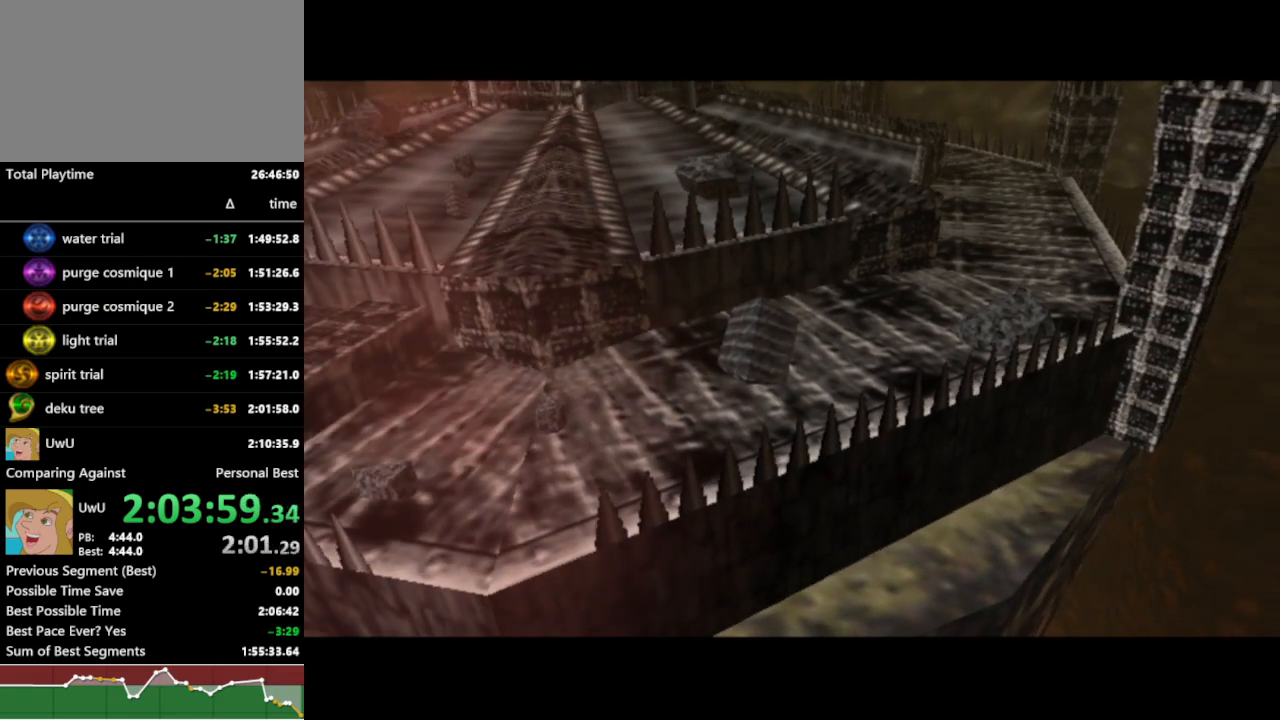
{"buttons": ["R1"], "left_stick": "center", "right_stick": "center", "events": []}
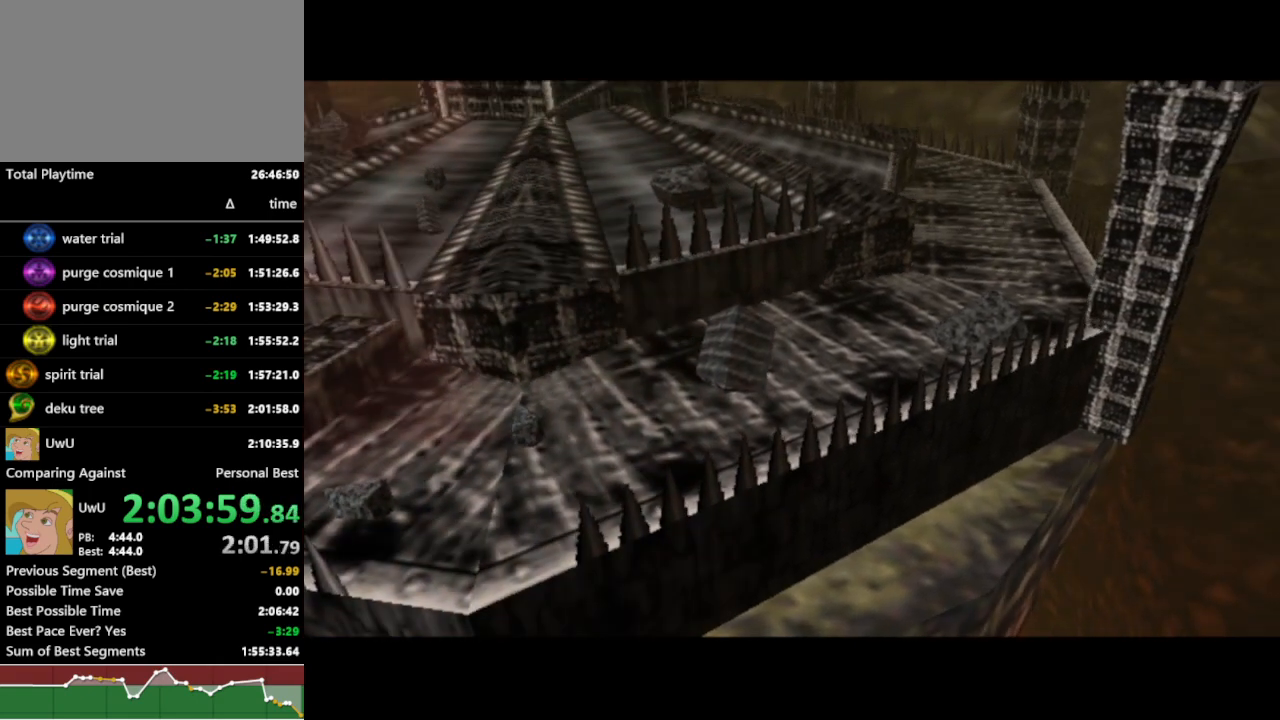
{"buttons": ["R1"], "left_stick": "center", "right_stick": "center", "events": []}
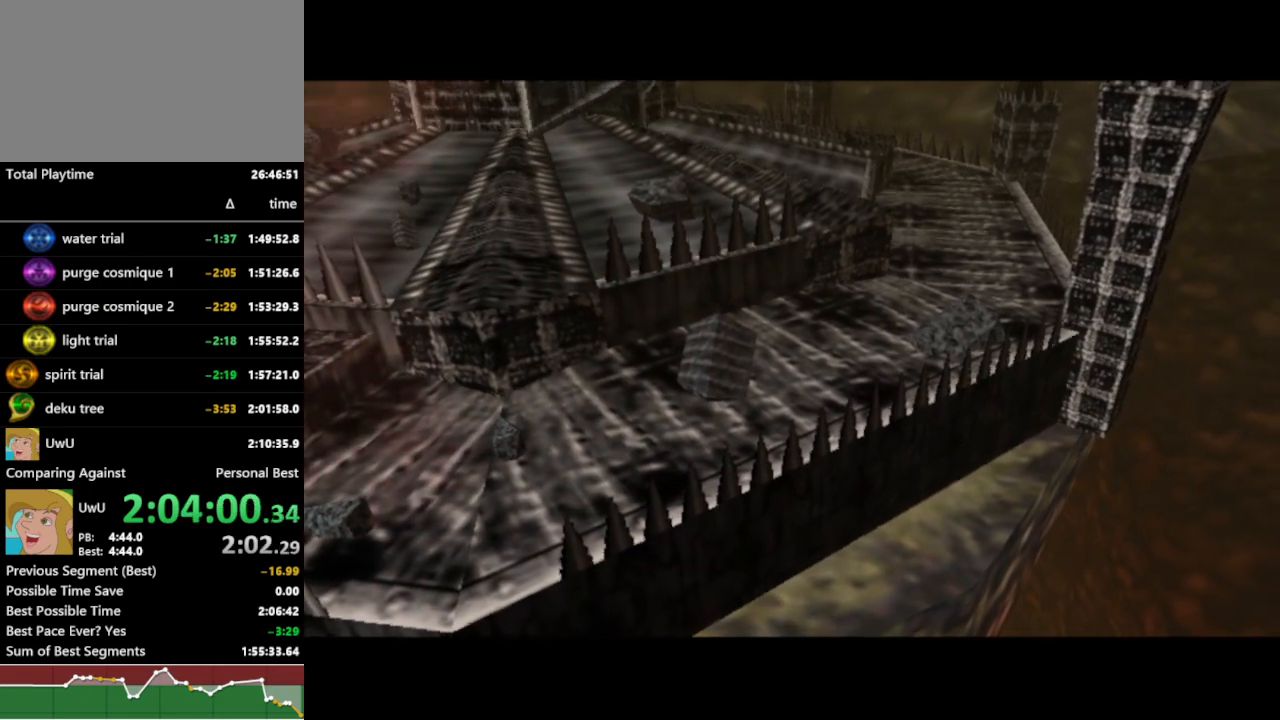
{"buttons": ["R1"], "left_stick": "center", "right_stick": "center", "events": []}
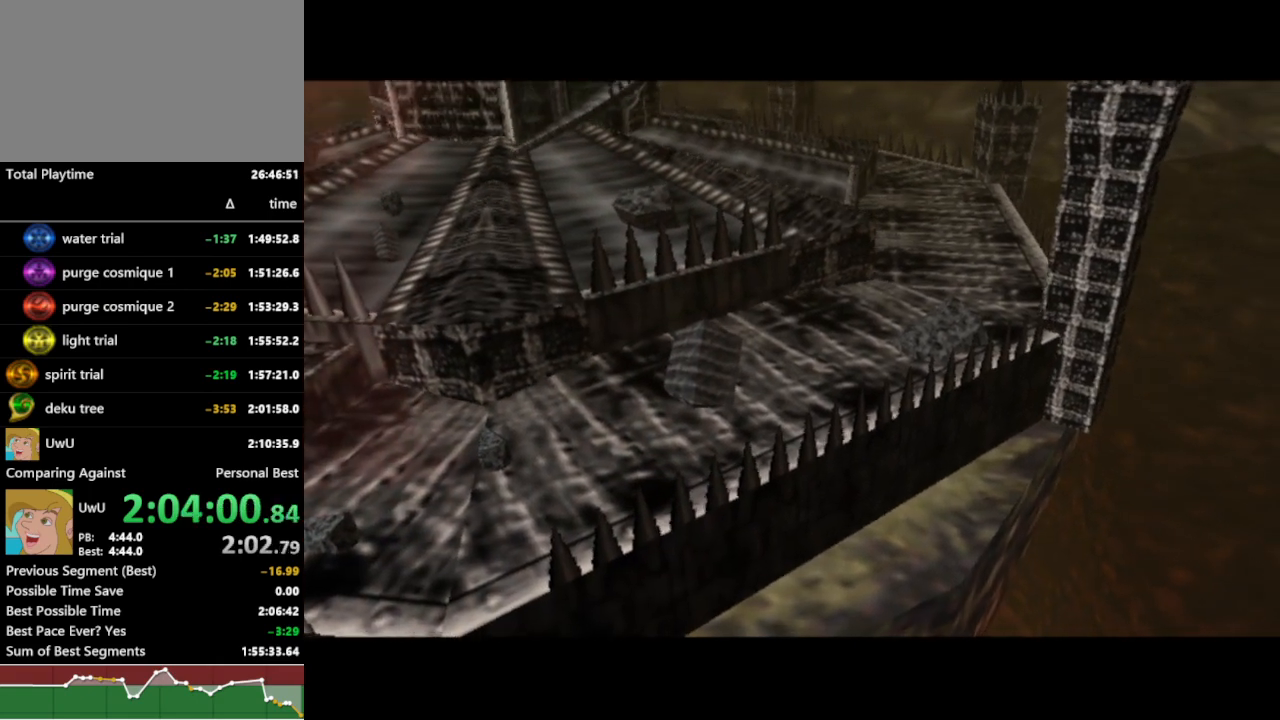
{"buttons": ["R1"], "left_stick": "center", "right_stick": "center", "events": []}
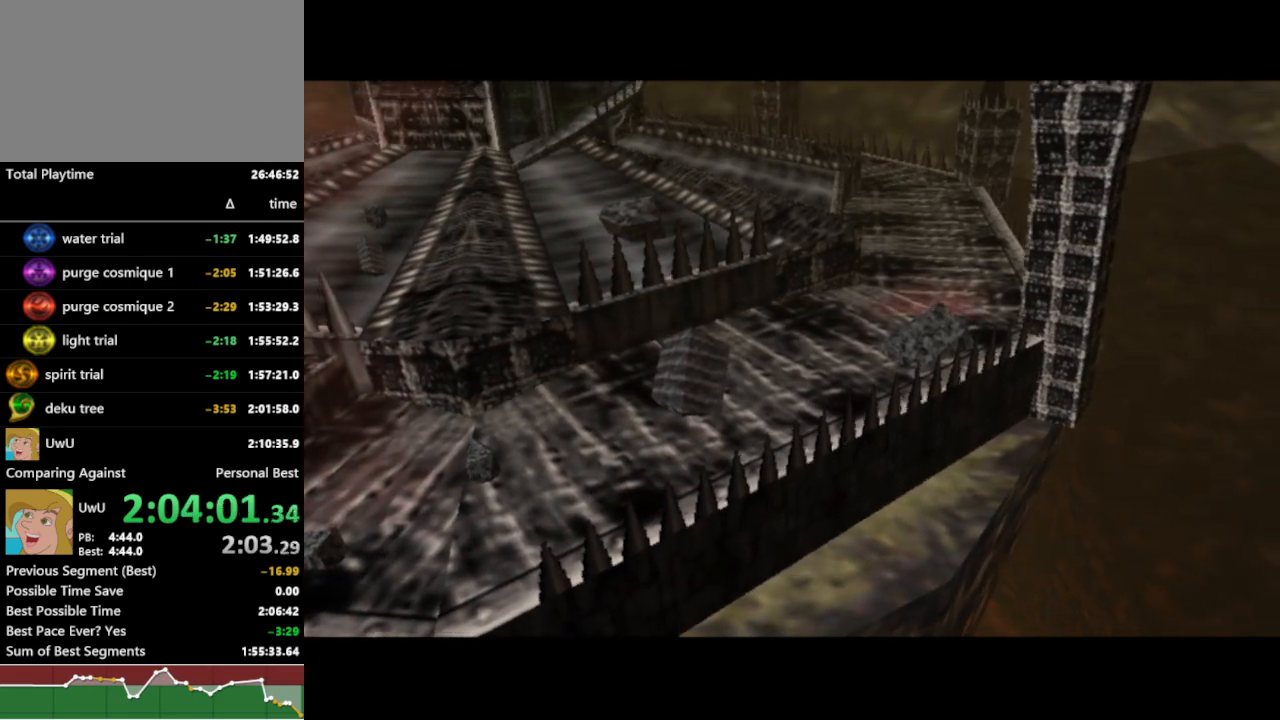
{"buttons": ["R1"], "left_stick": "center", "right_stick": "center", "events": []}
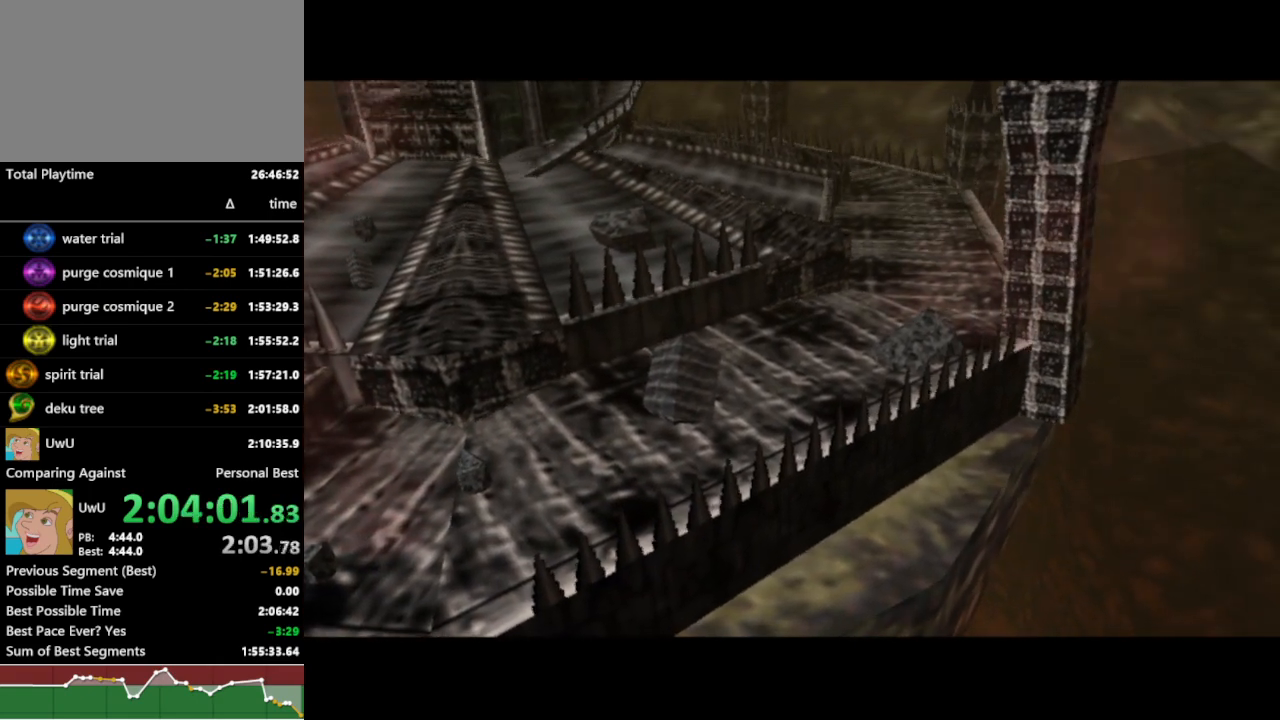
{"buttons": ["R1"], "left_stick": "center", "right_stick": "center", "events": []}
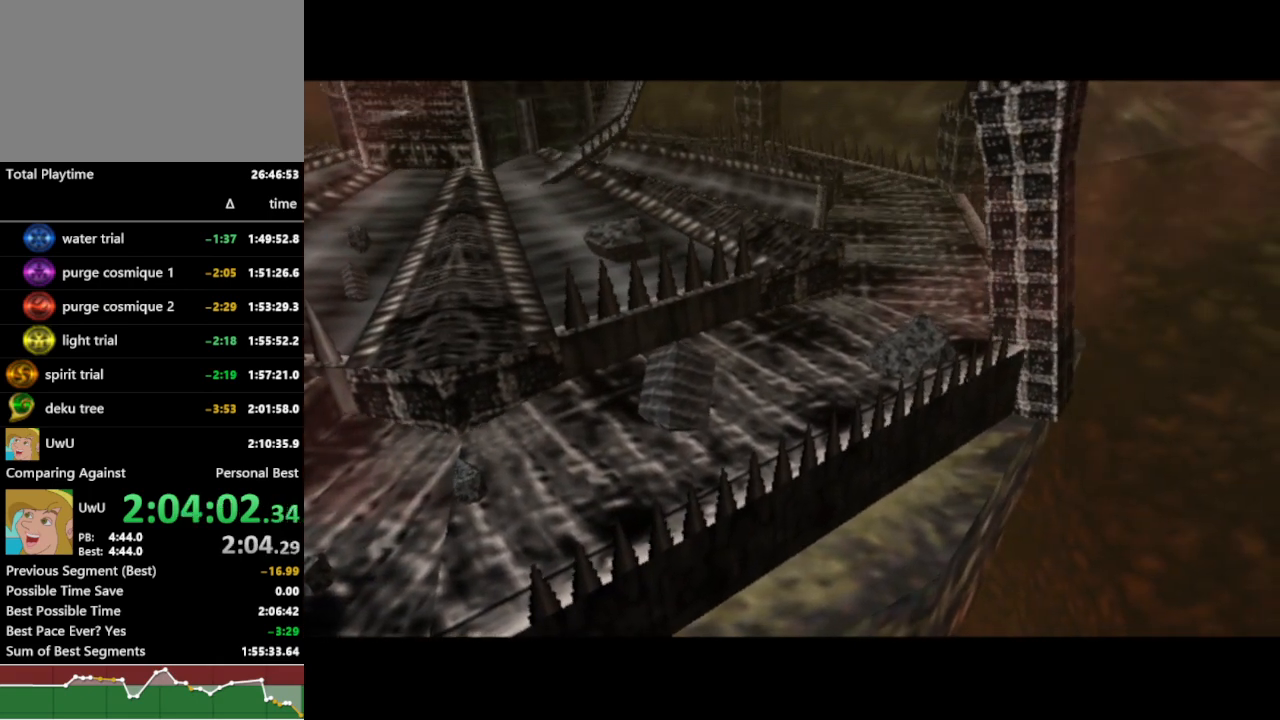
{"buttons": ["R1"], "left_stick": "center", "right_stick": "center", "events": []}
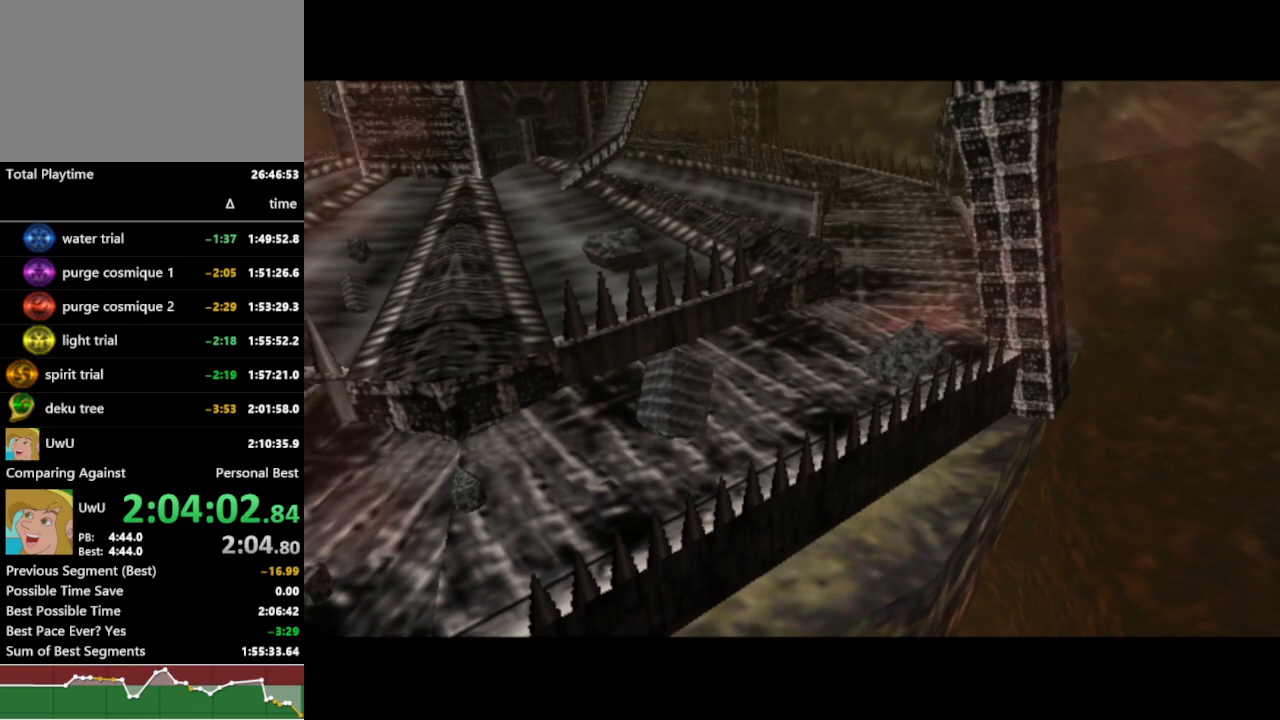
{"buttons": ["R1"], "left_stick": "center", "right_stick": "center", "events": []}
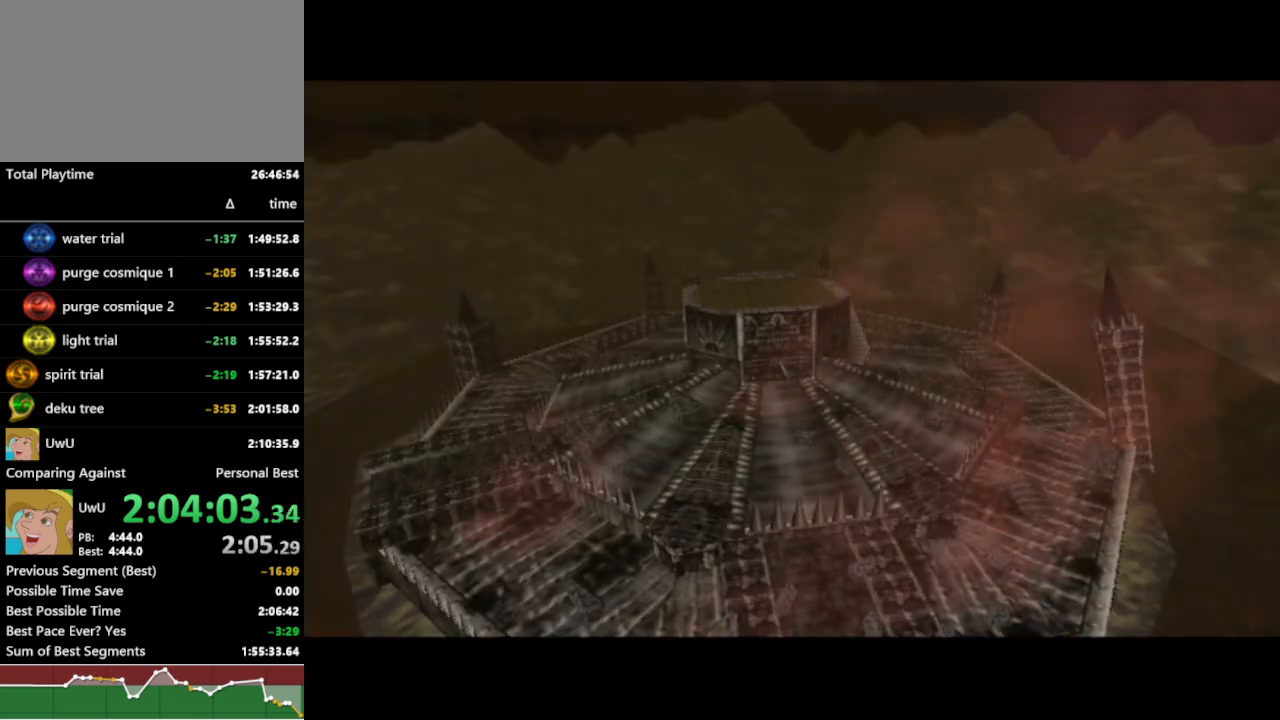
{"buttons": ["R1"], "left_stick": "center", "right_stick": "center", "events": []}
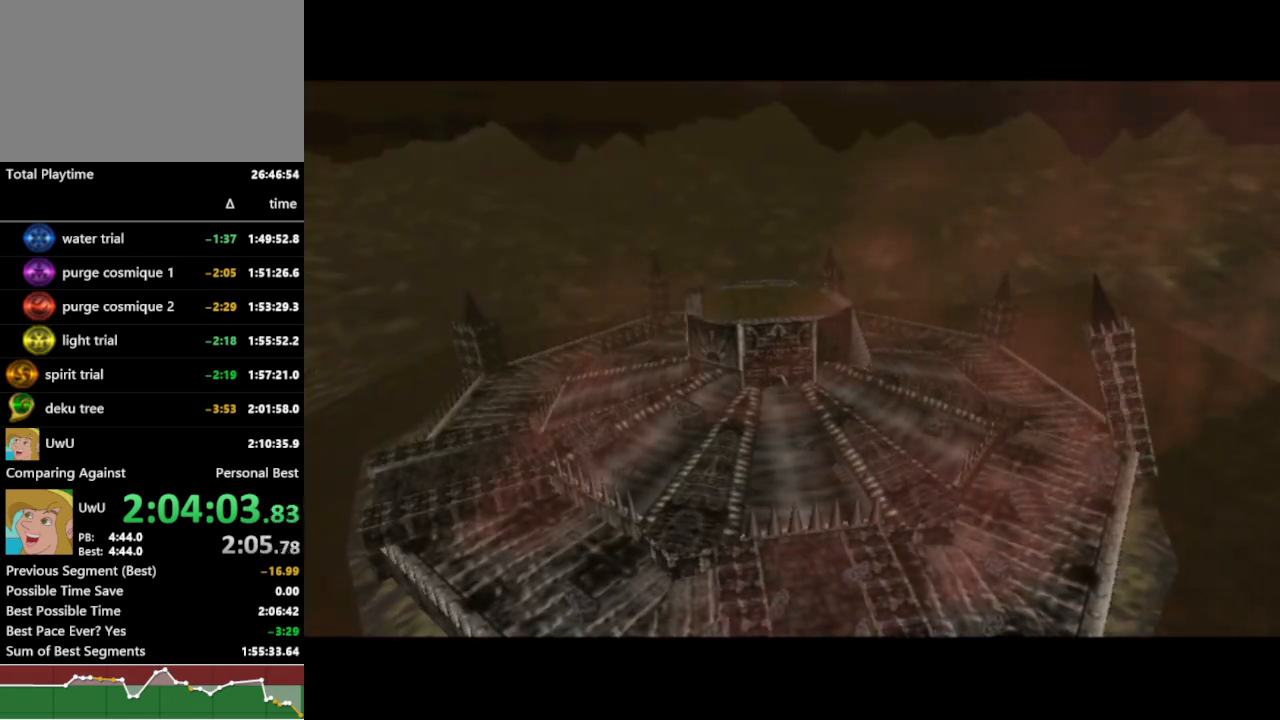
{"buttons": ["R1"], "left_stick": "center", "right_stick": "center", "events": []}
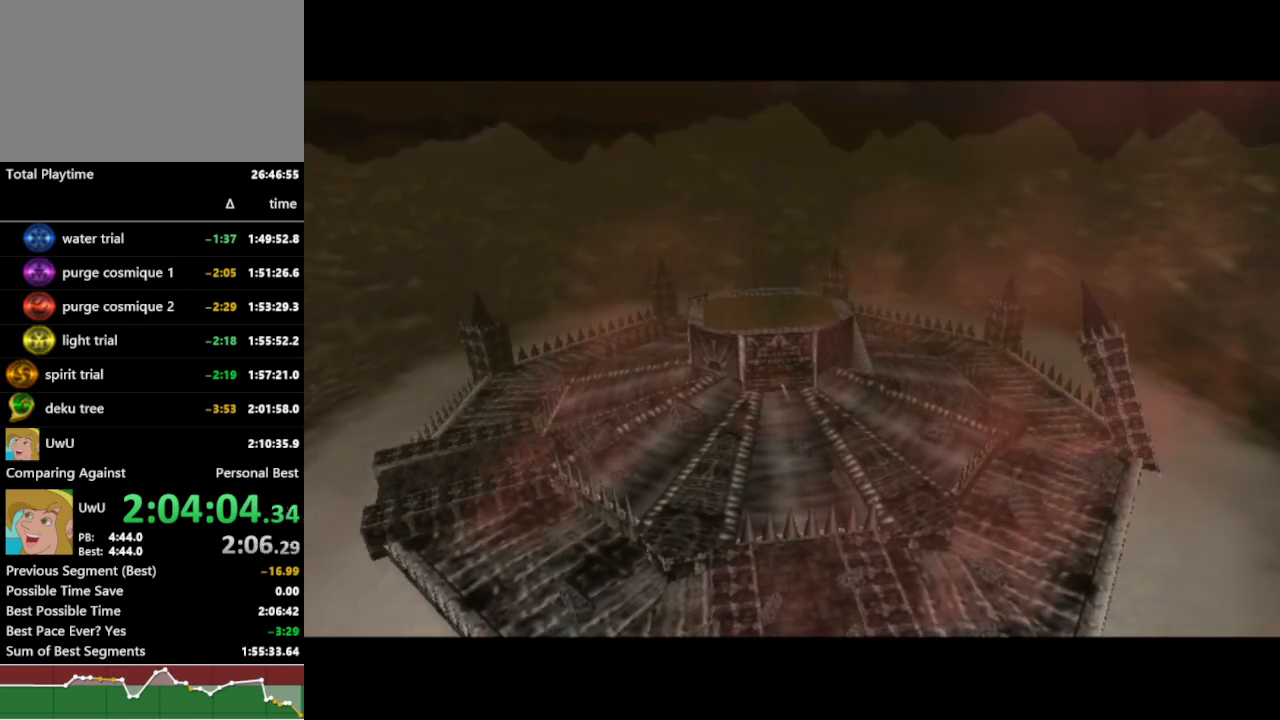
{"buttons": ["R1"], "left_stick": "center", "right_stick": "center", "events": []}